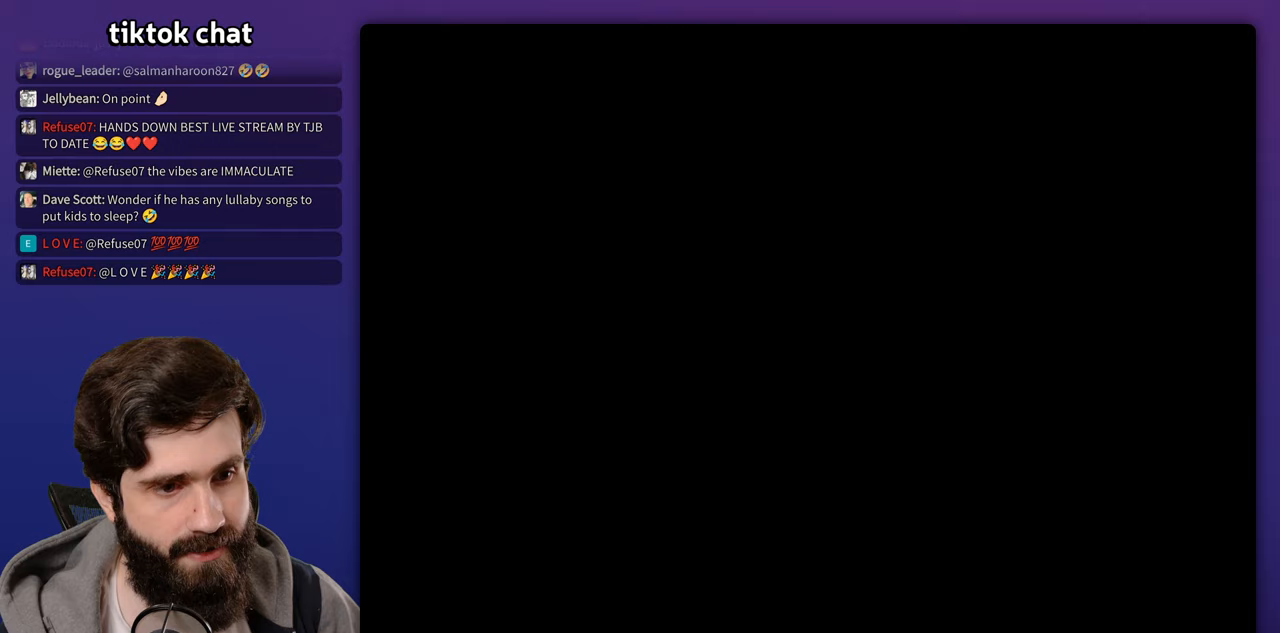
Gameplay with a controller (Nintendo layout); each line is a JSON object with the inputs held at the frame after it. "events" lists button and stick changes between this image and that frame as [ms after this image, input, new state], when the widget could be followed in between. Not read: B DPAD_RIGHT L3 R3 START Y.
{"buttons": [], "events": []}
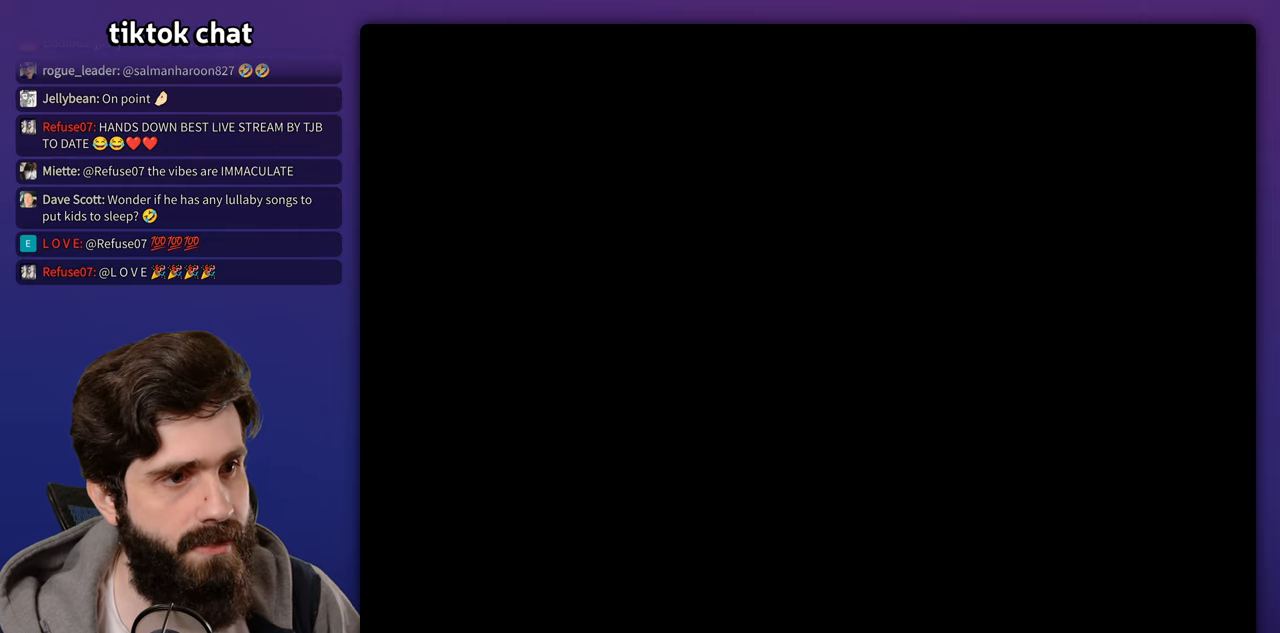
{"buttons": [], "events": []}
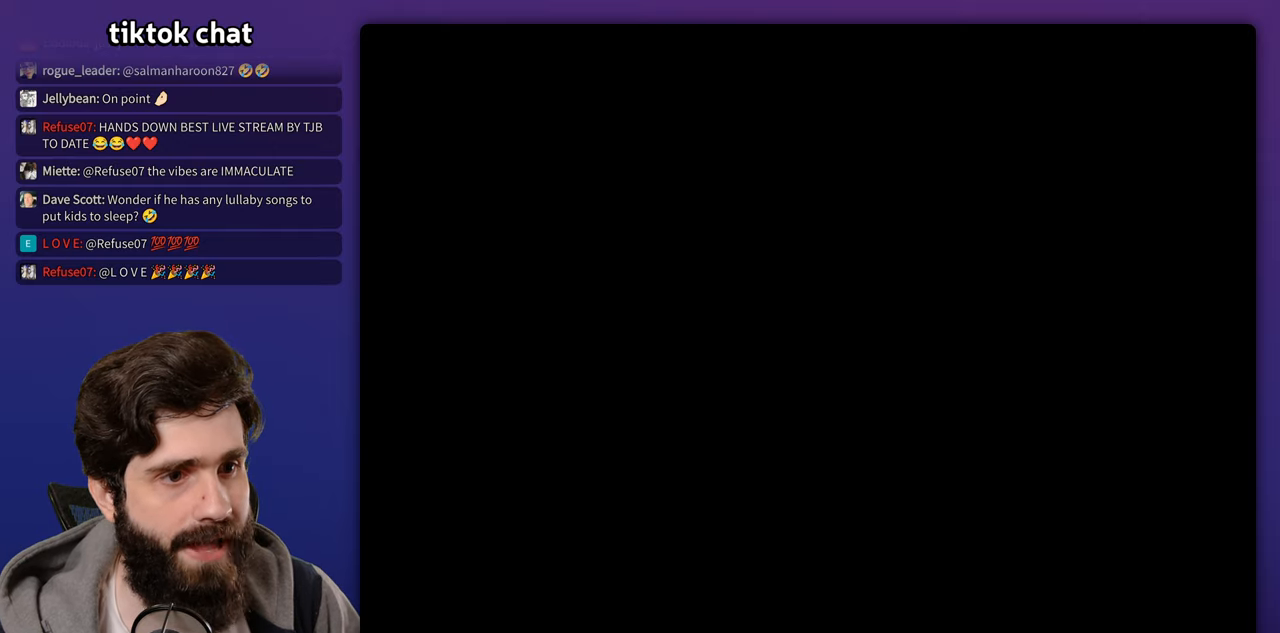
{"buttons": [], "events": []}
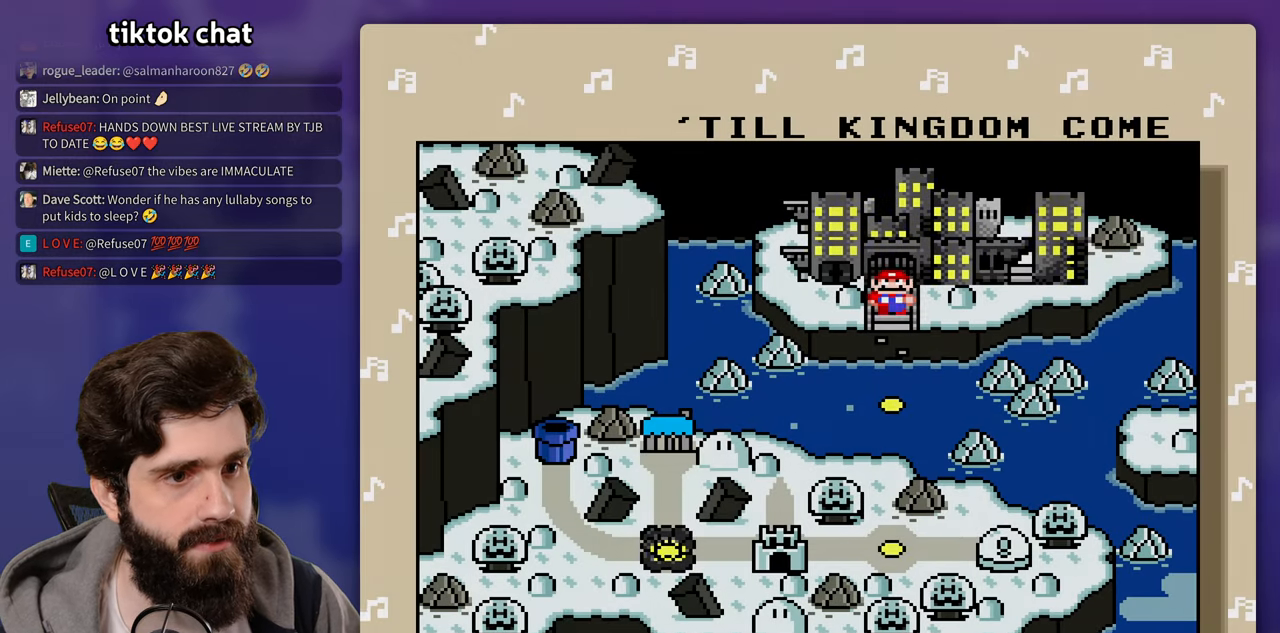
{"buttons": [], "events": [[283, "DPAD_DOWN", "down"], [433, "DPAD_DOWN", "up"]]}
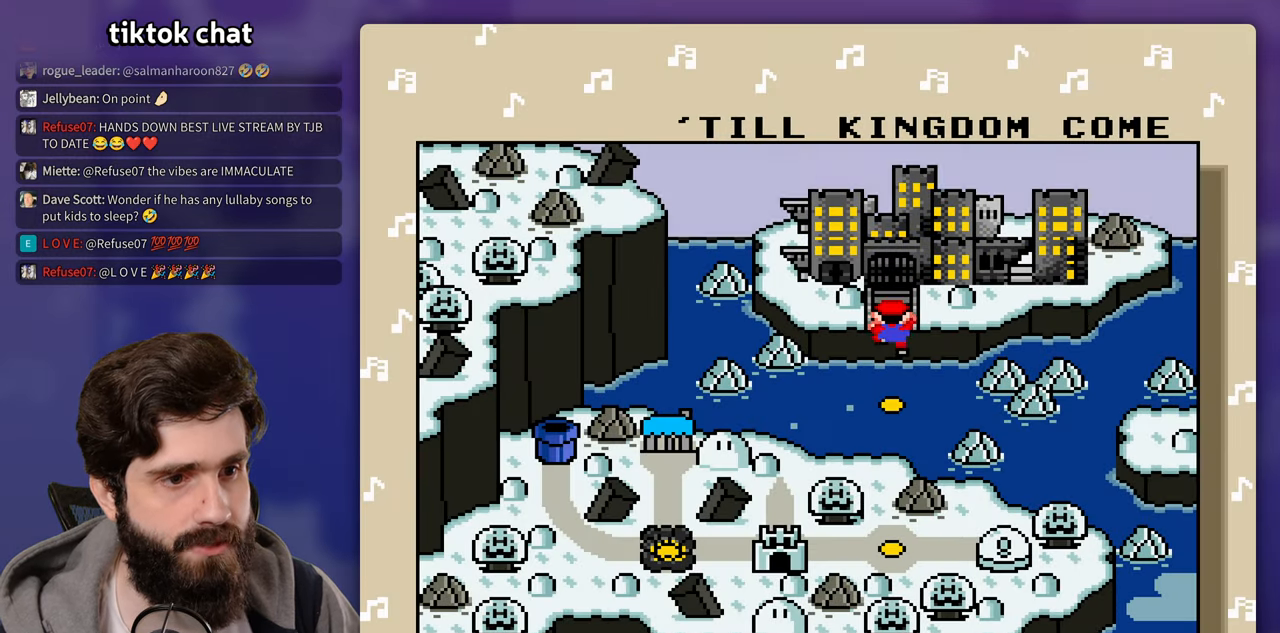
{"buttons": [], "events": []}
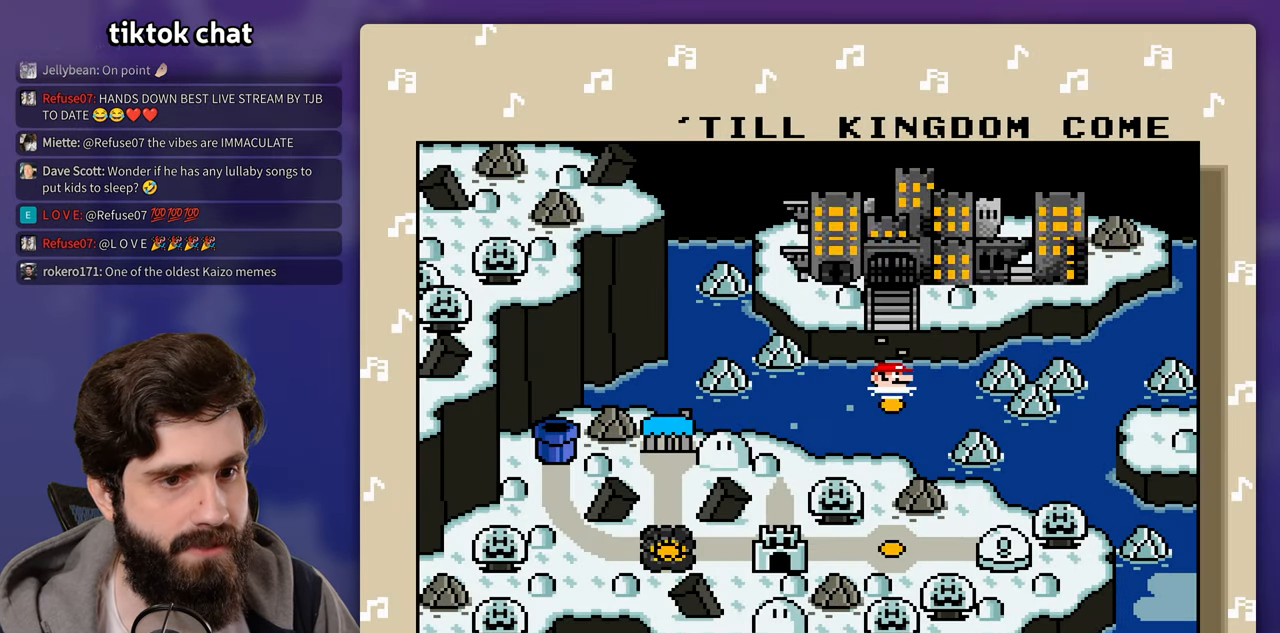
{"buttons": ["DPAD_LEFT"], "events": [[283, "DPAD_DOWN", "down"], [333, "DPAD_LEFT", "down"], [383, "DPAD_DOWN", "up"]]}
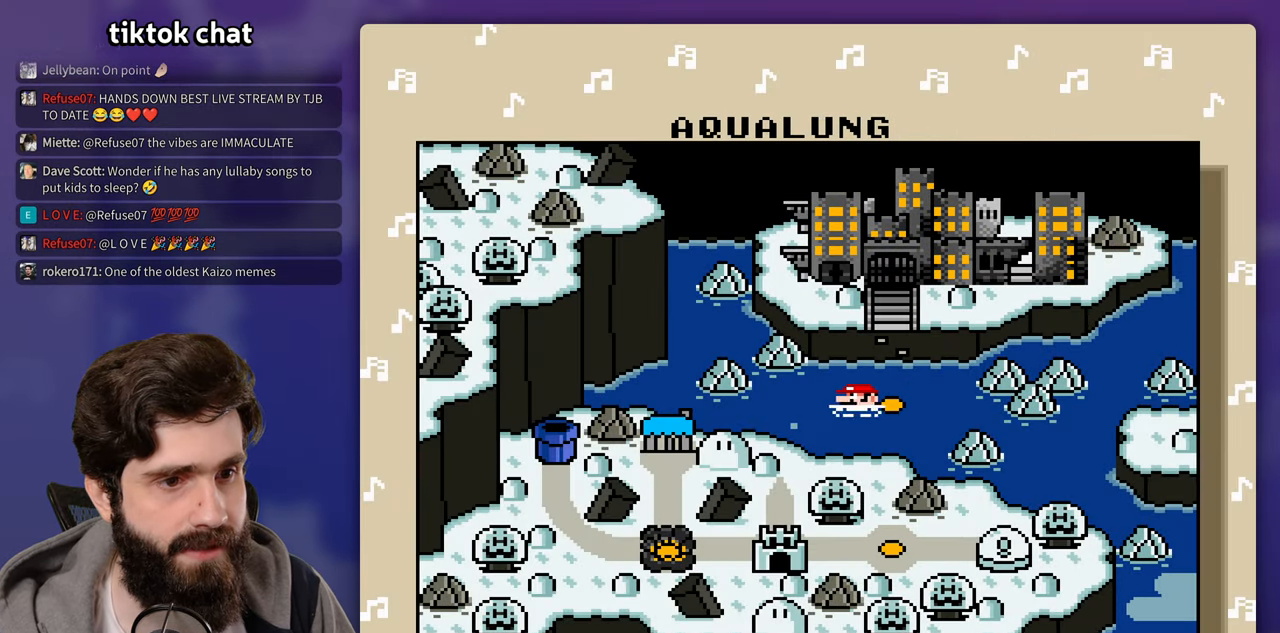
{"buttons": [], "events": [[67, "DPAD_LEFT", "up"]]}
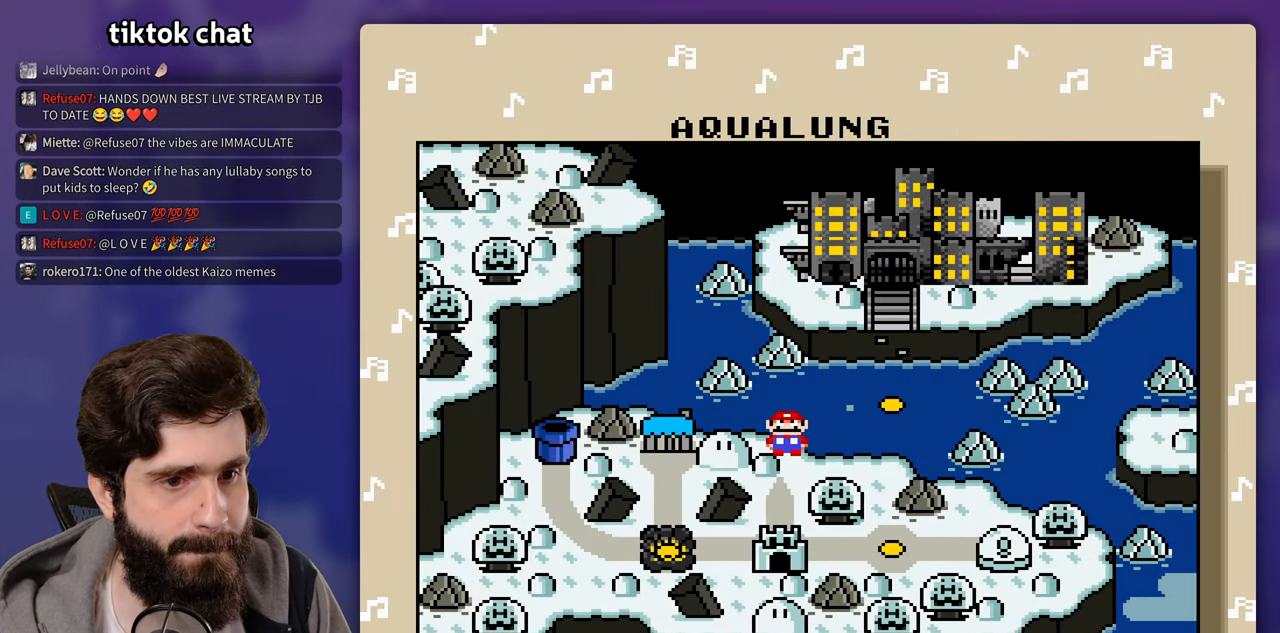
{"buttons": [], "events": []}
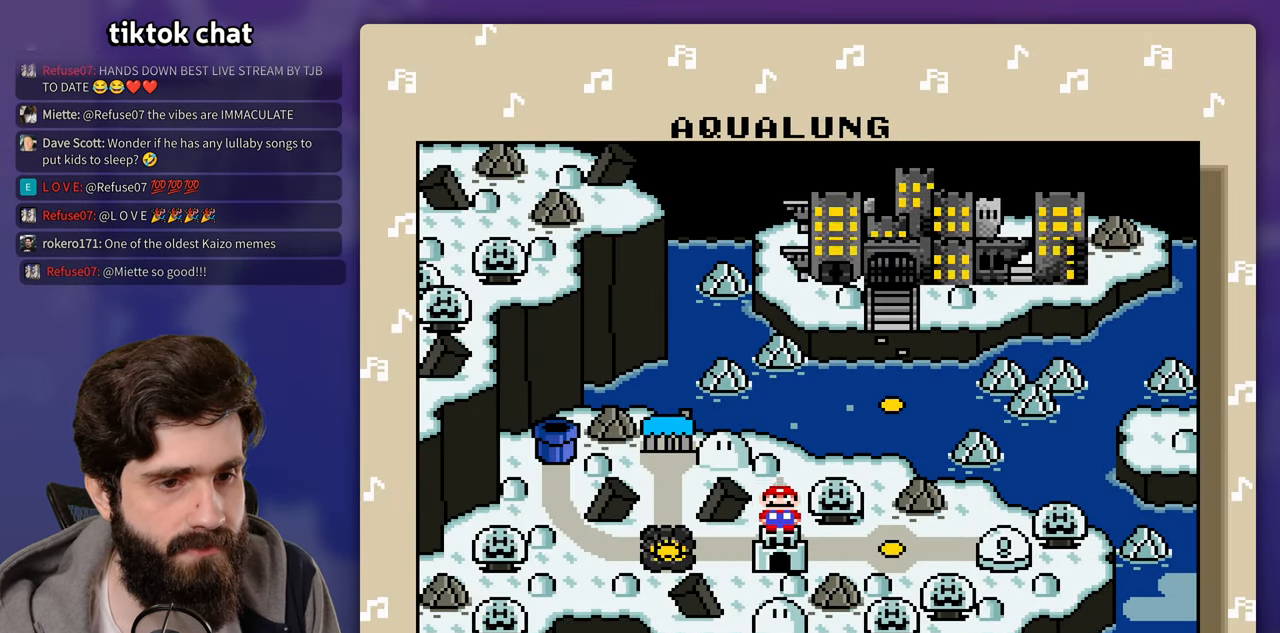
{"buttons": [], "events": [[317, "DPAD_LEFT", "down"], [450, "DPAD_LEFT", "up"]]}
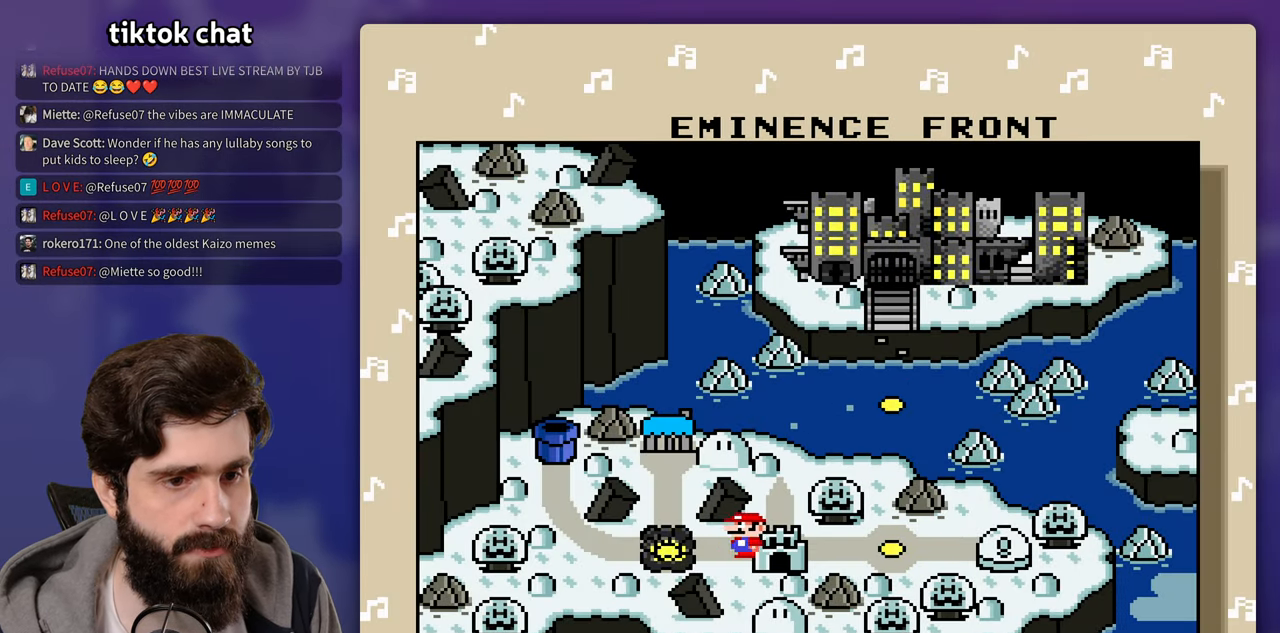
{"buttons": [], "events": []}
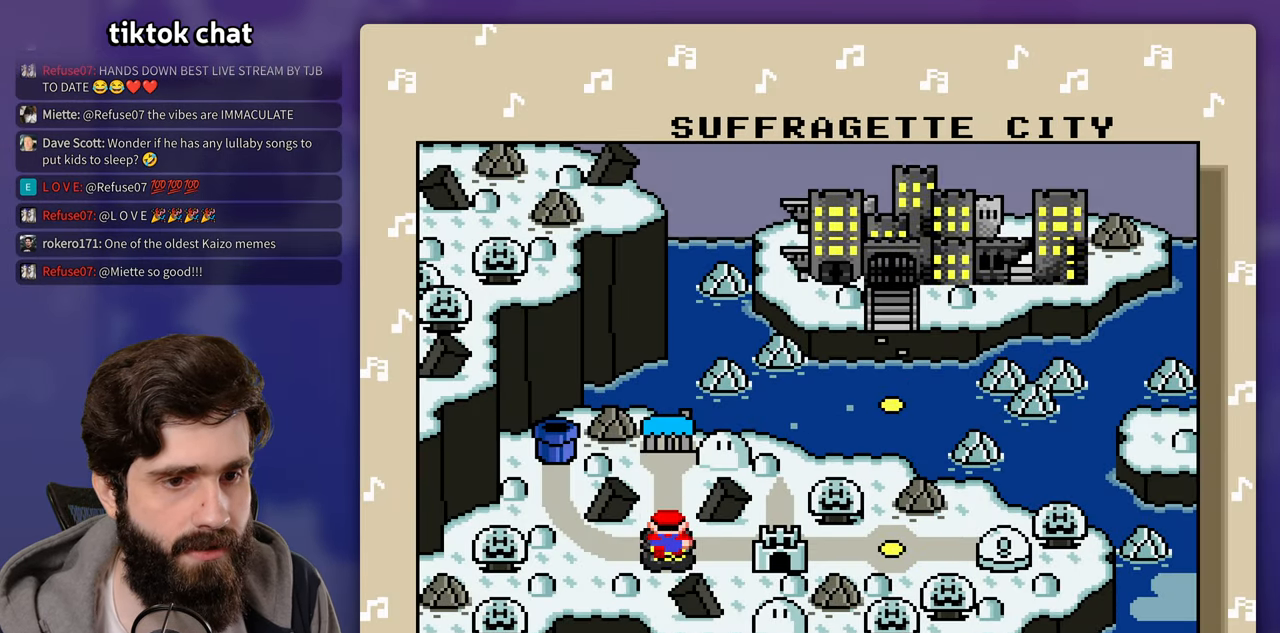
{"buttons": []}
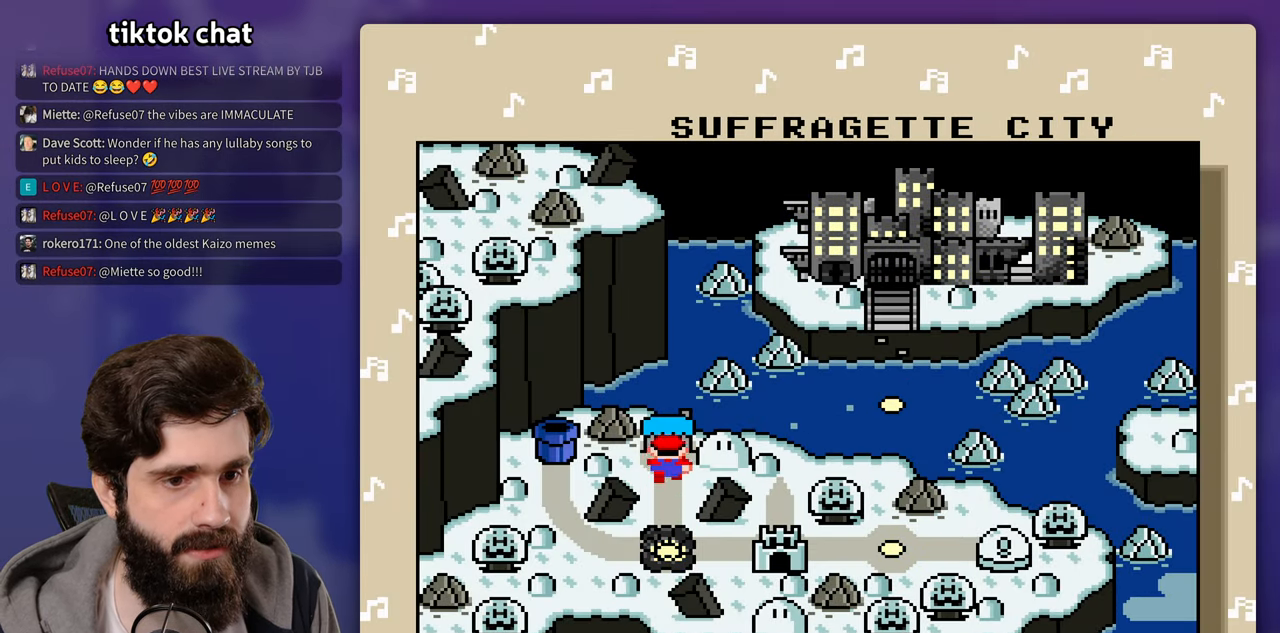
{"buttons": [], "events": []}
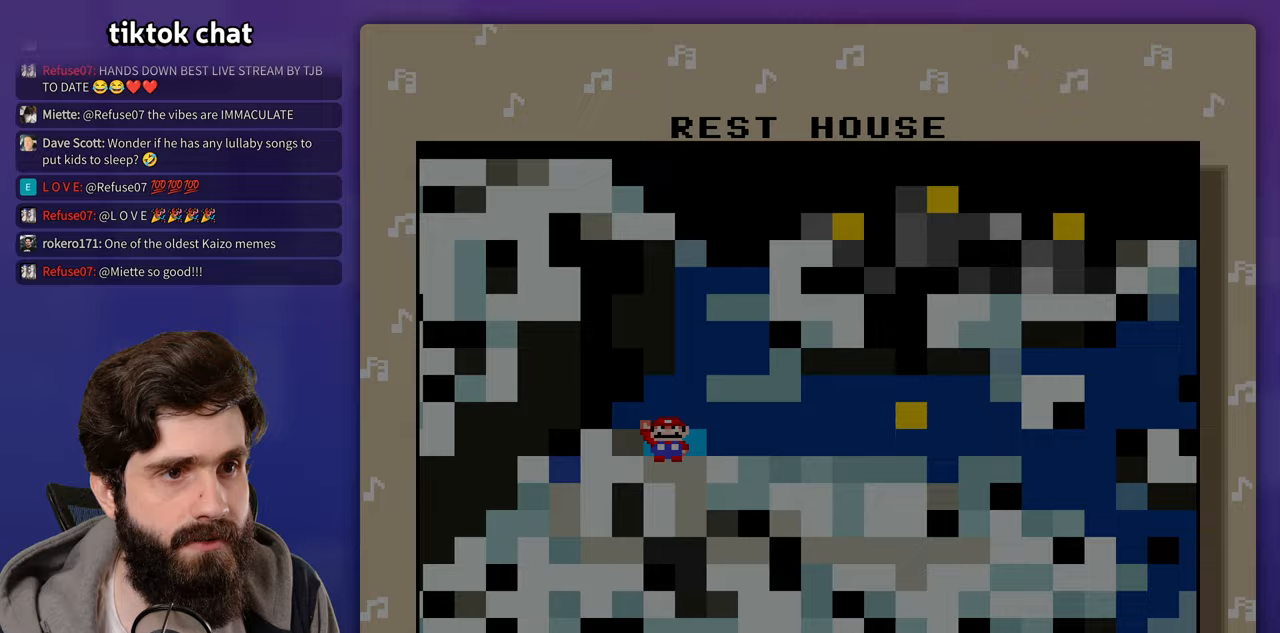
{"buttons": [], "events": []}
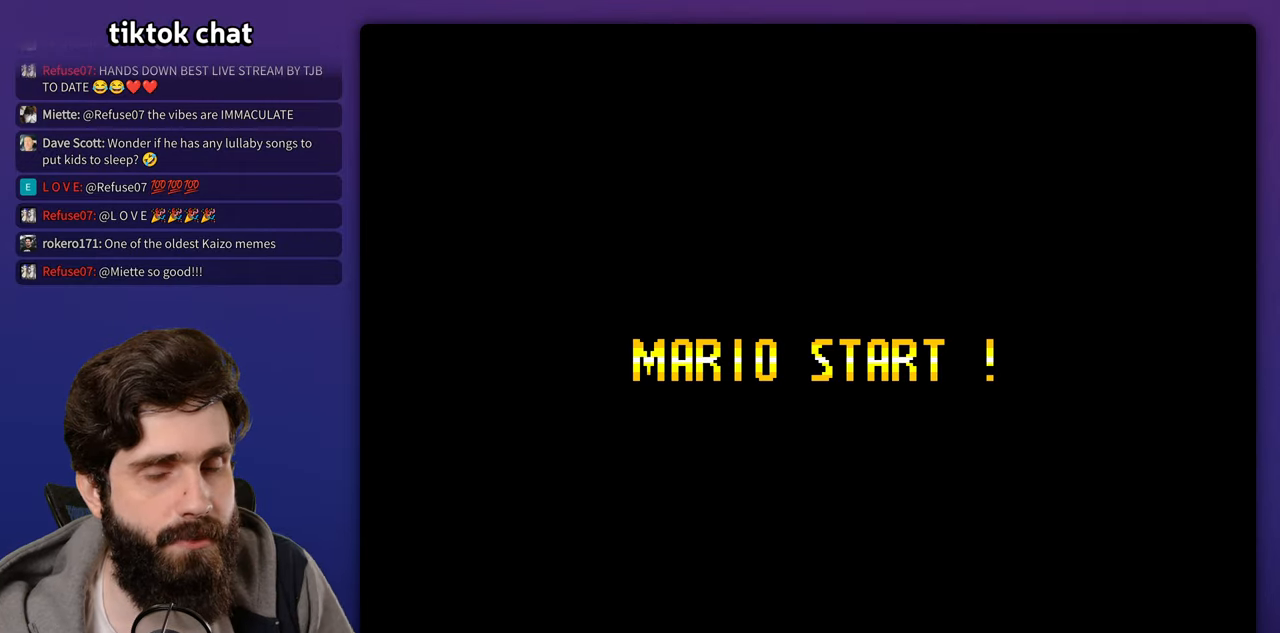
{"buttons": [], "events": [[67, "SELECT", "down"], [433, "SELECT", "up"]]}
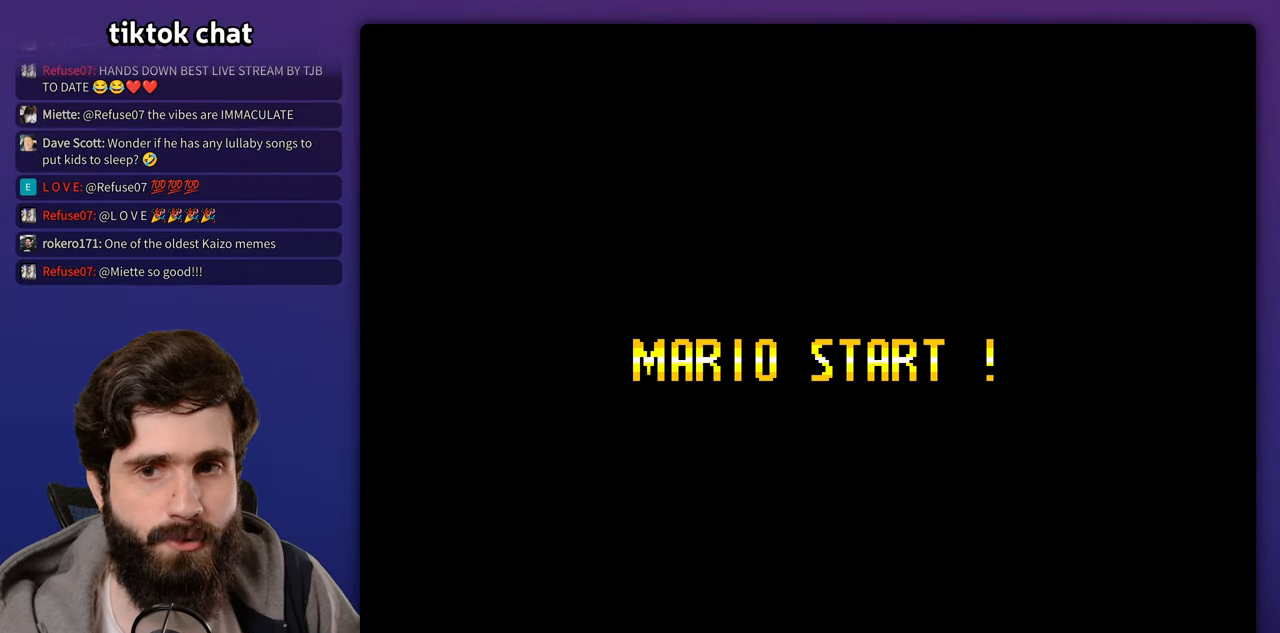
{"buttons": ["SELECT"], "events": [[450, "SELECT", "down"]]}
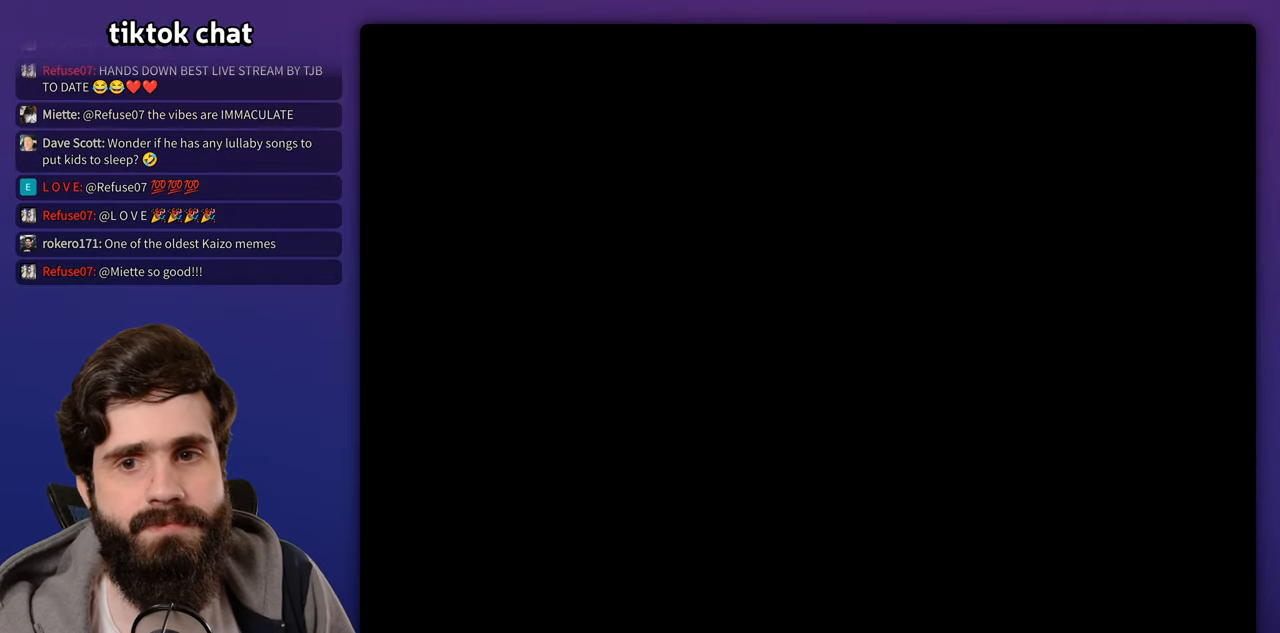
{"buttons": [], "events": [[67, "SELECT", "up"]]}
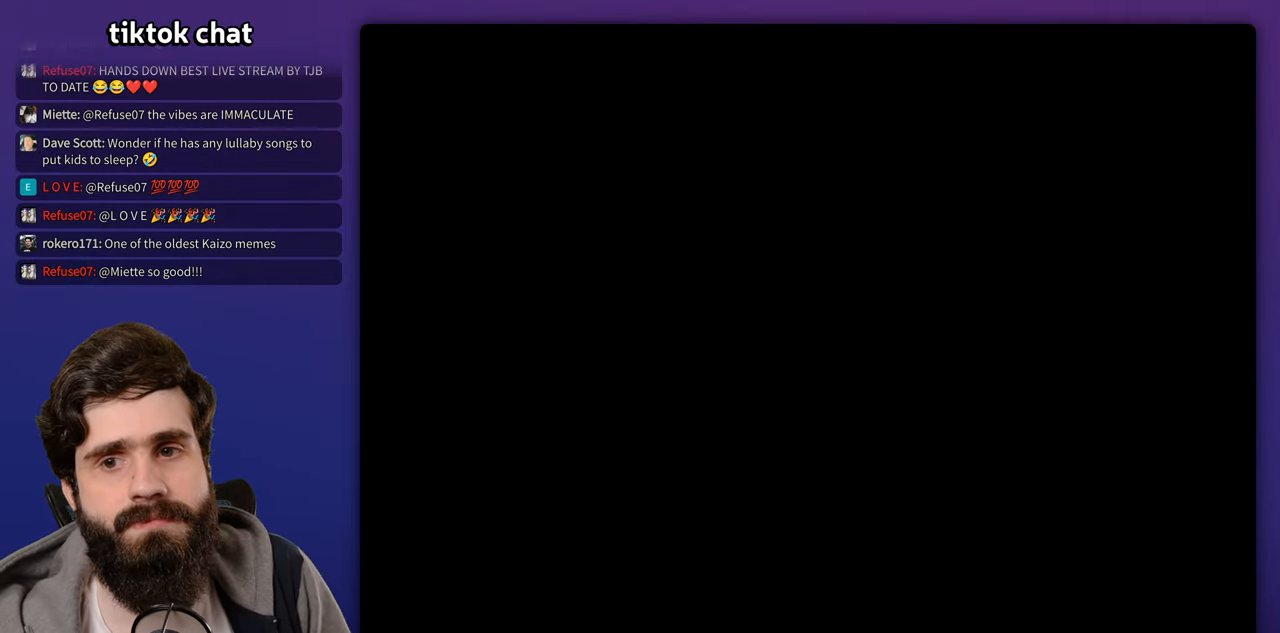
{"buttons": [], "events": []}
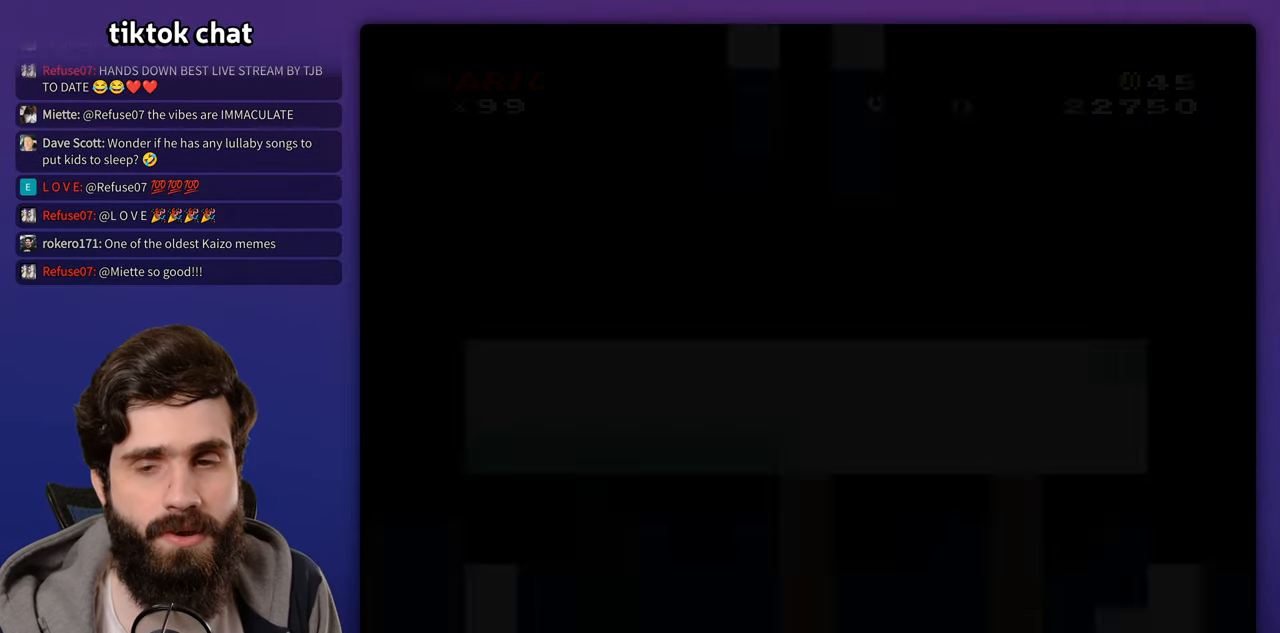
{"buttons": [], "events": []}
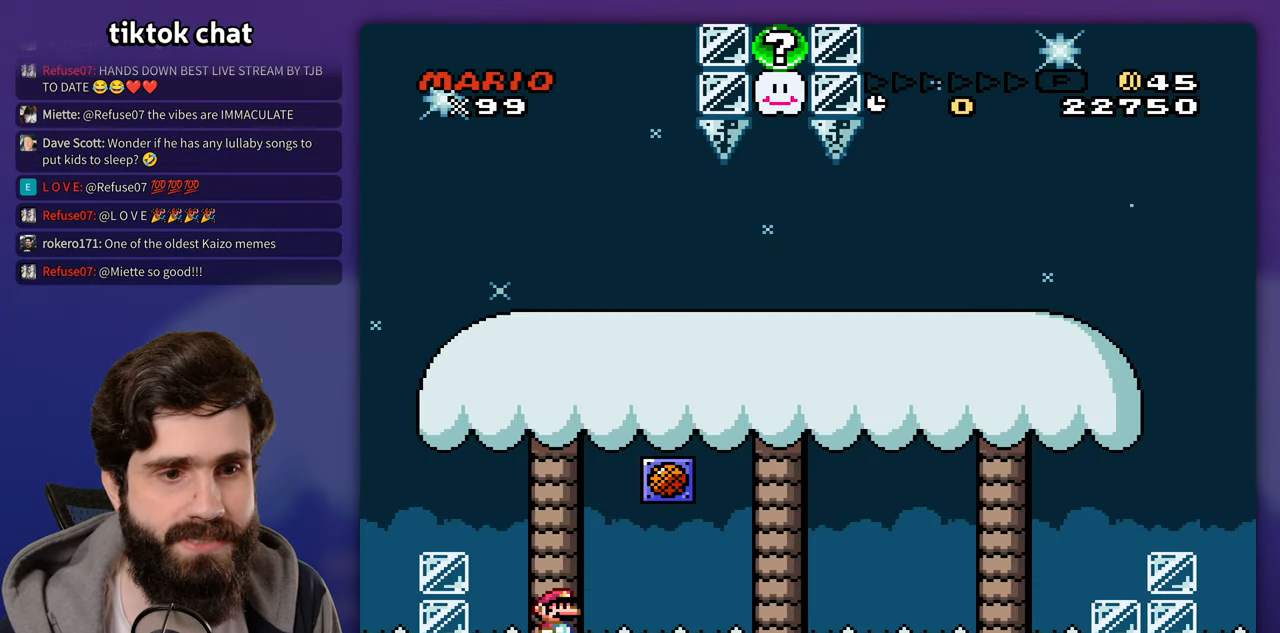
{"buttons": [], "events": []}
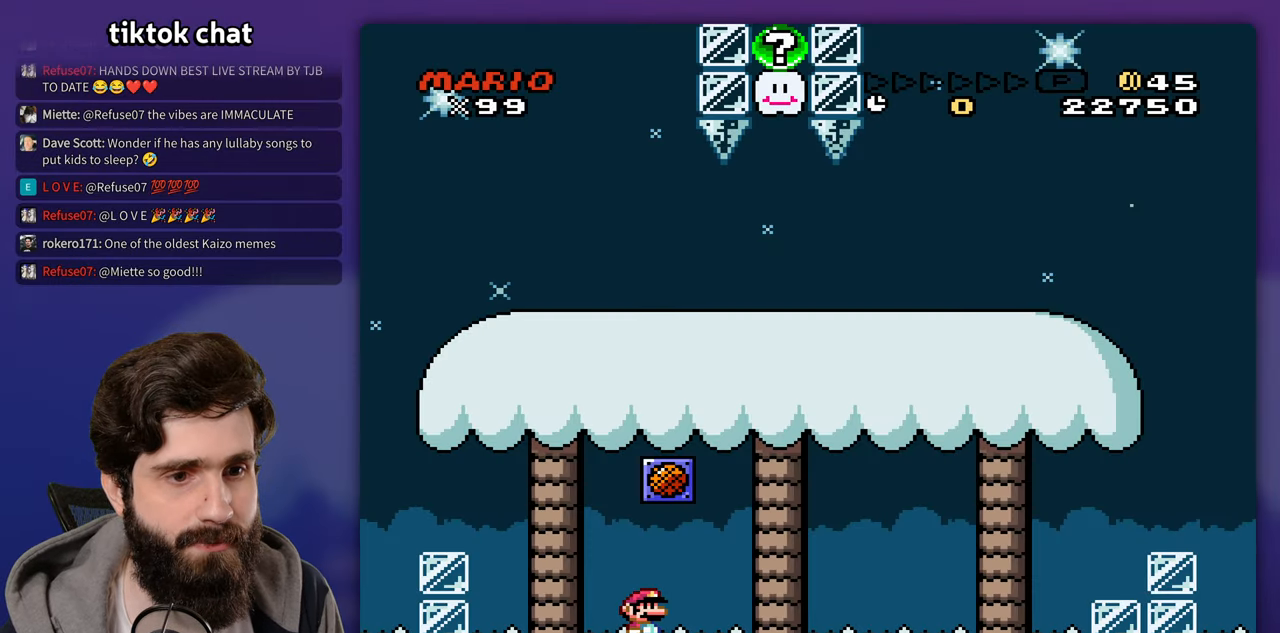
{"buttons": [], "events": []}